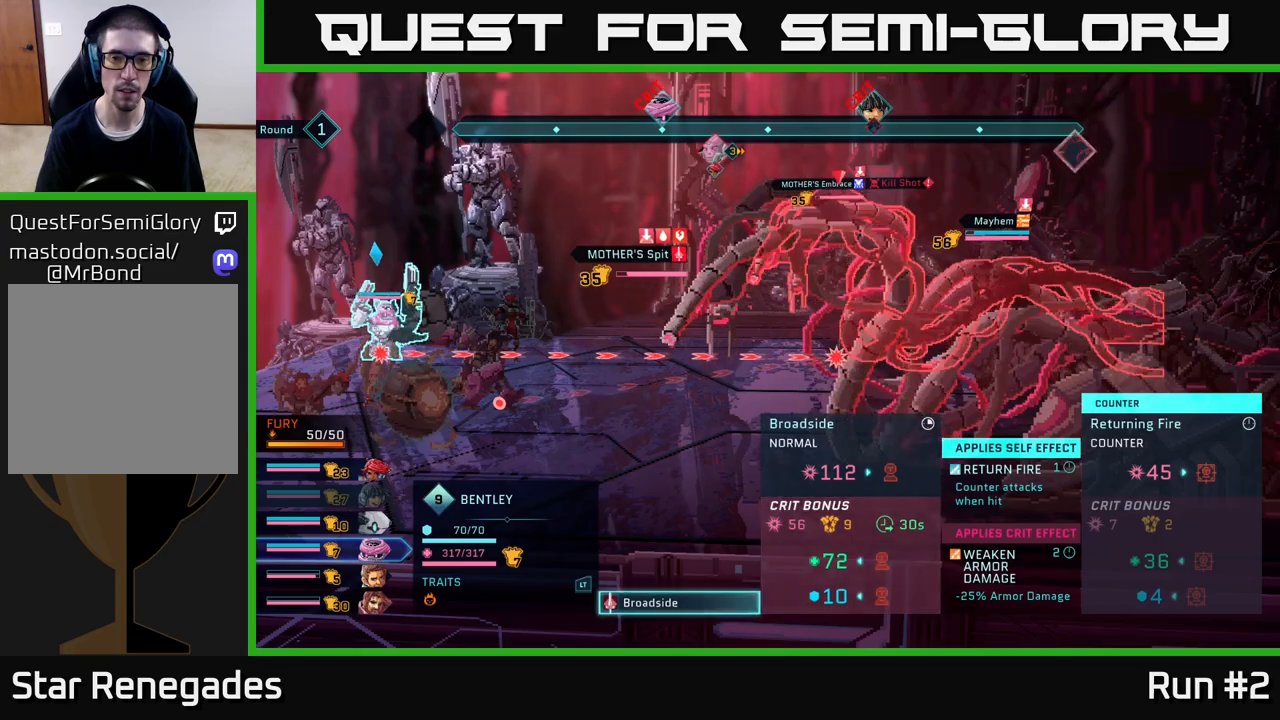
Gameplay with a controller (Xbox layout); each line is a JSON object with the inputs held at the frame after it. "events" lists button and stick changes between this image and that frame as [ms after this image, input, new state], when the widget could be followed in between.
{"buttons": [], "left_stick": "center", "right_stick": "center", "events": []}
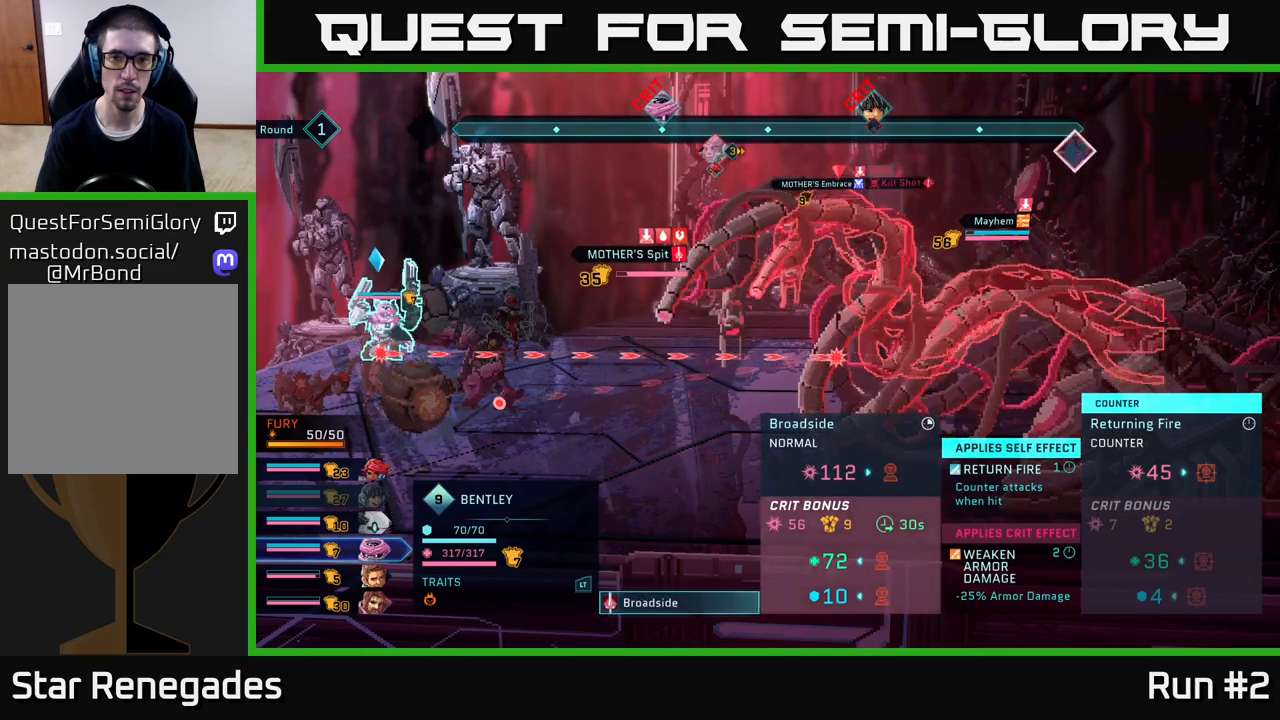
{"buttons": [], "left_stick": "center", "right_stick": "center", "events": [[67, "A", "down"], [200, "A", "up"]]}
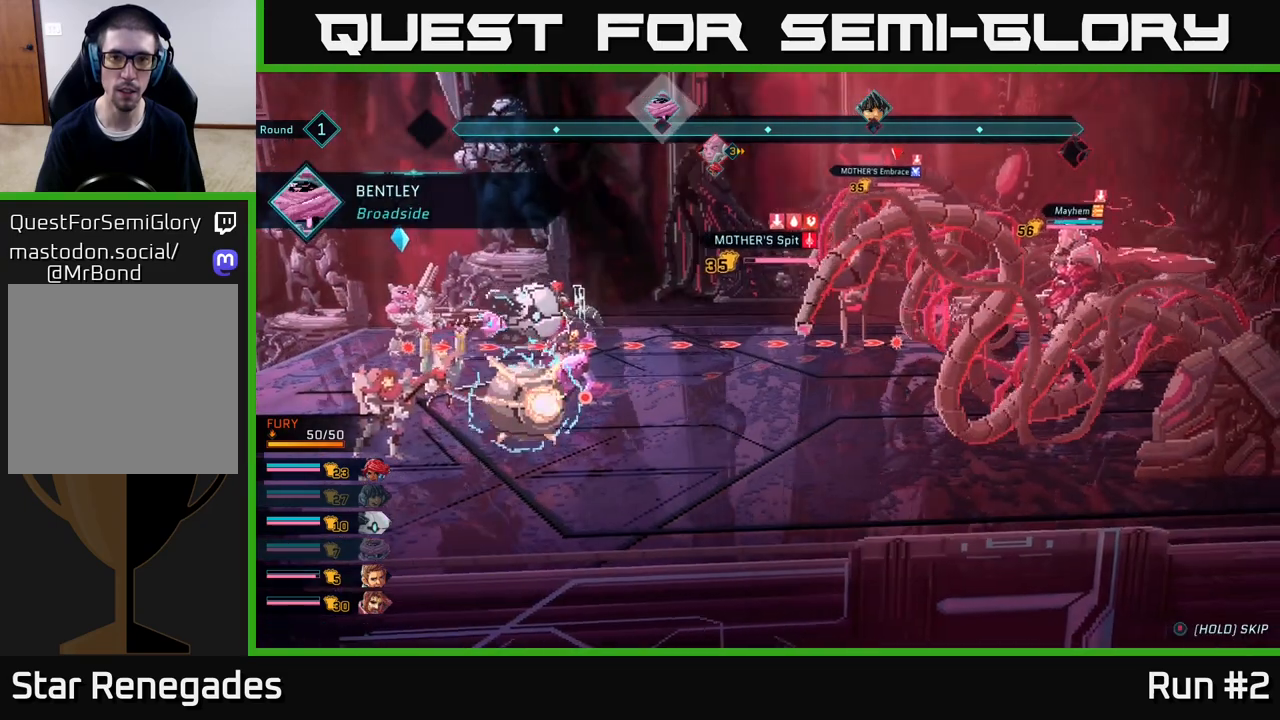
{"buttons": [], "left_stick": "center", "right_stick": "center", "events": []}
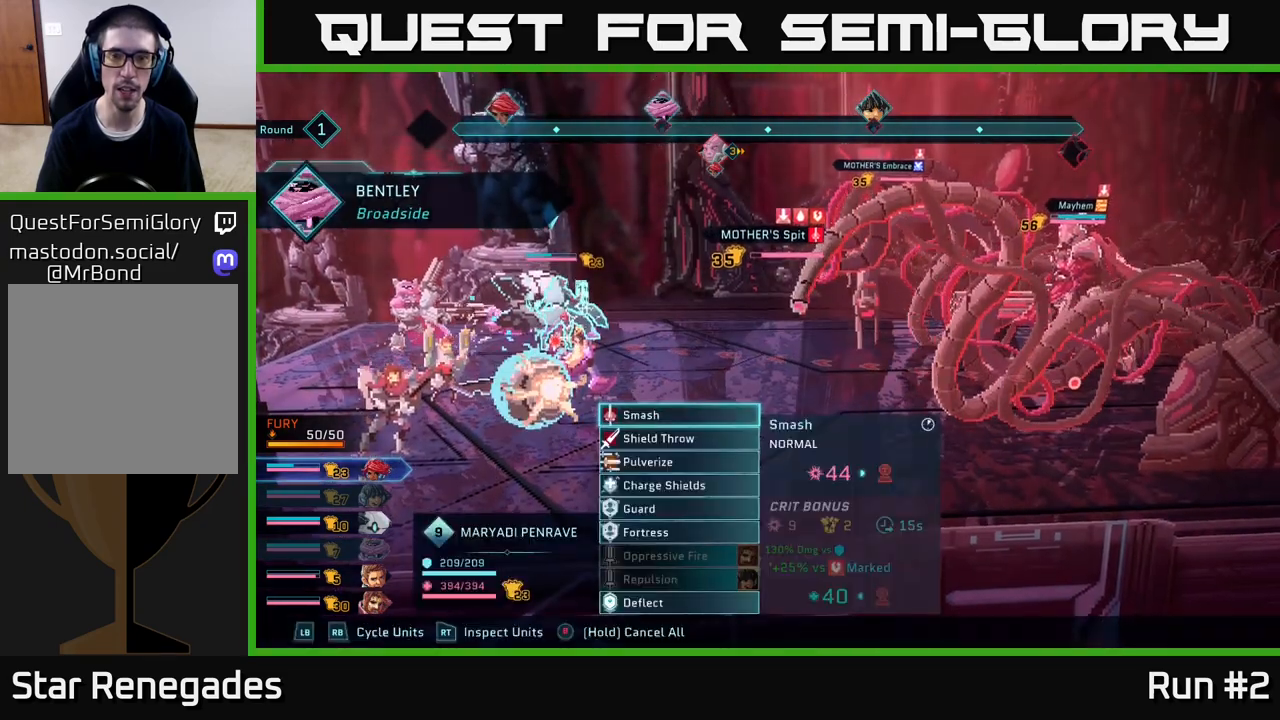
{"buttons": [], "left_stick": "center", "right_stick": "center", "events": []}
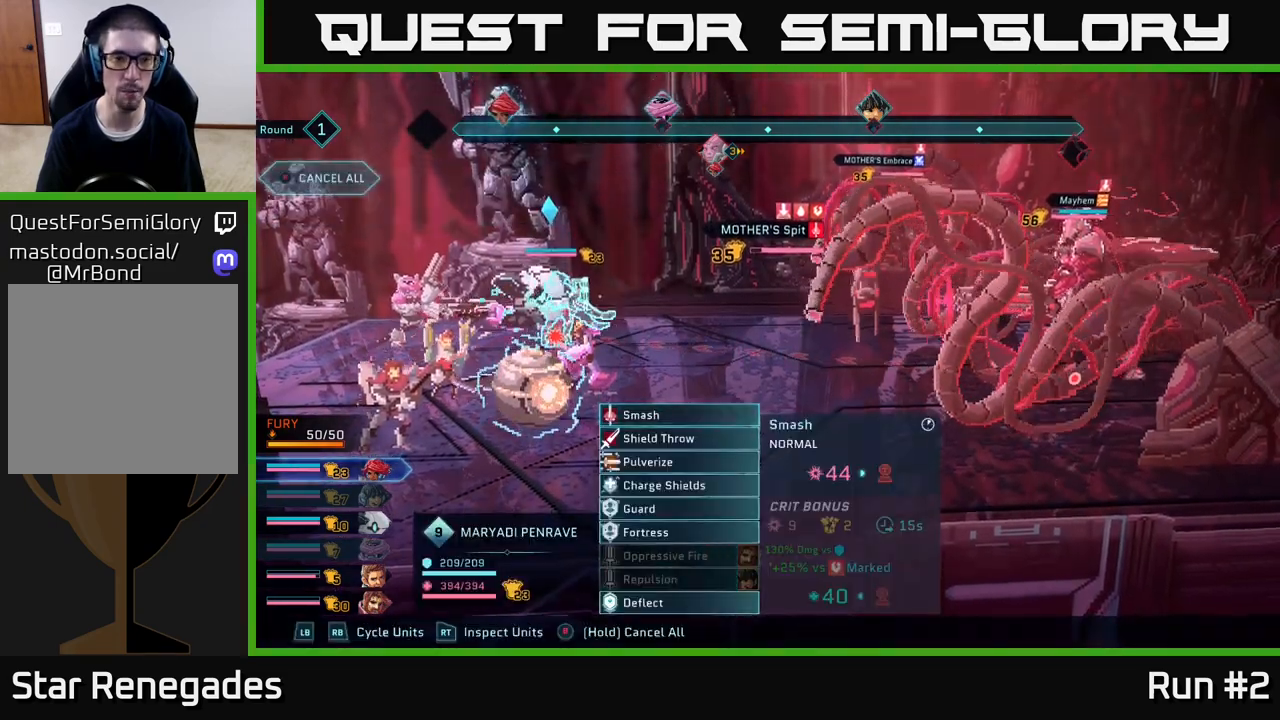
{"buttons": [], "left_stick": "center", "right_stick": "center", "events": []}
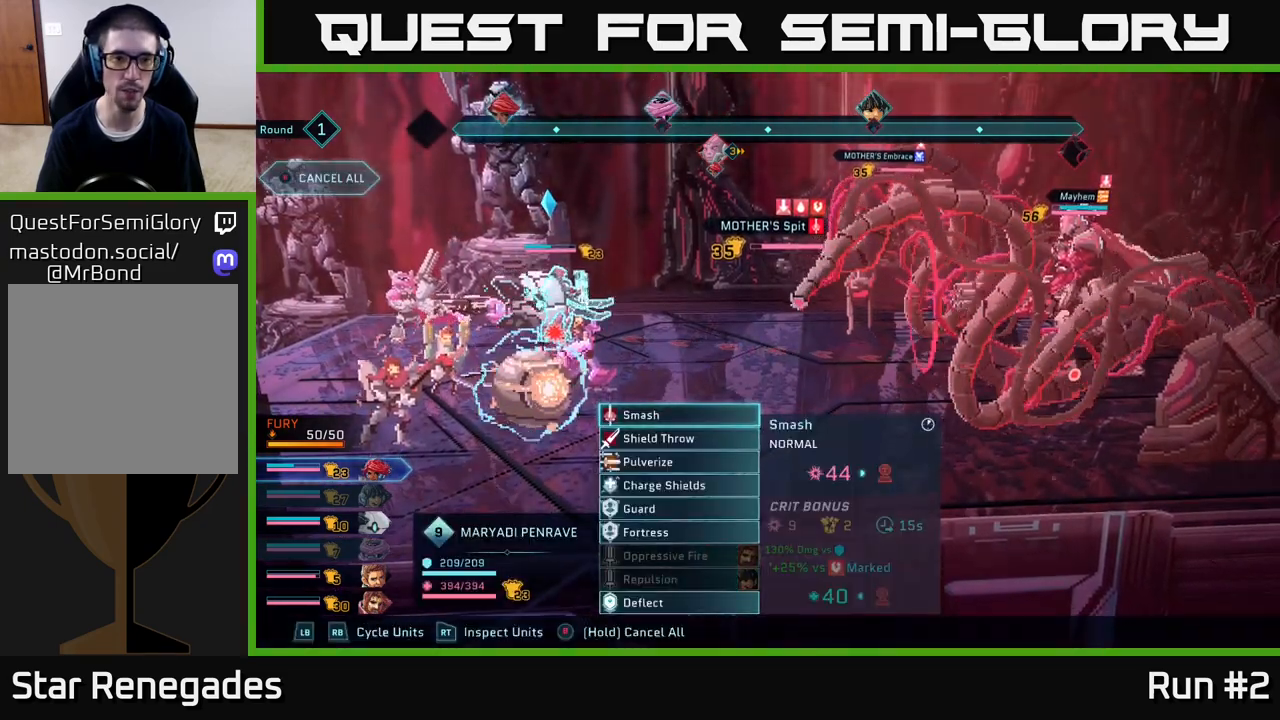
{"buttons": [], "left_stick": "center", "right_stick": "center", "events": []}
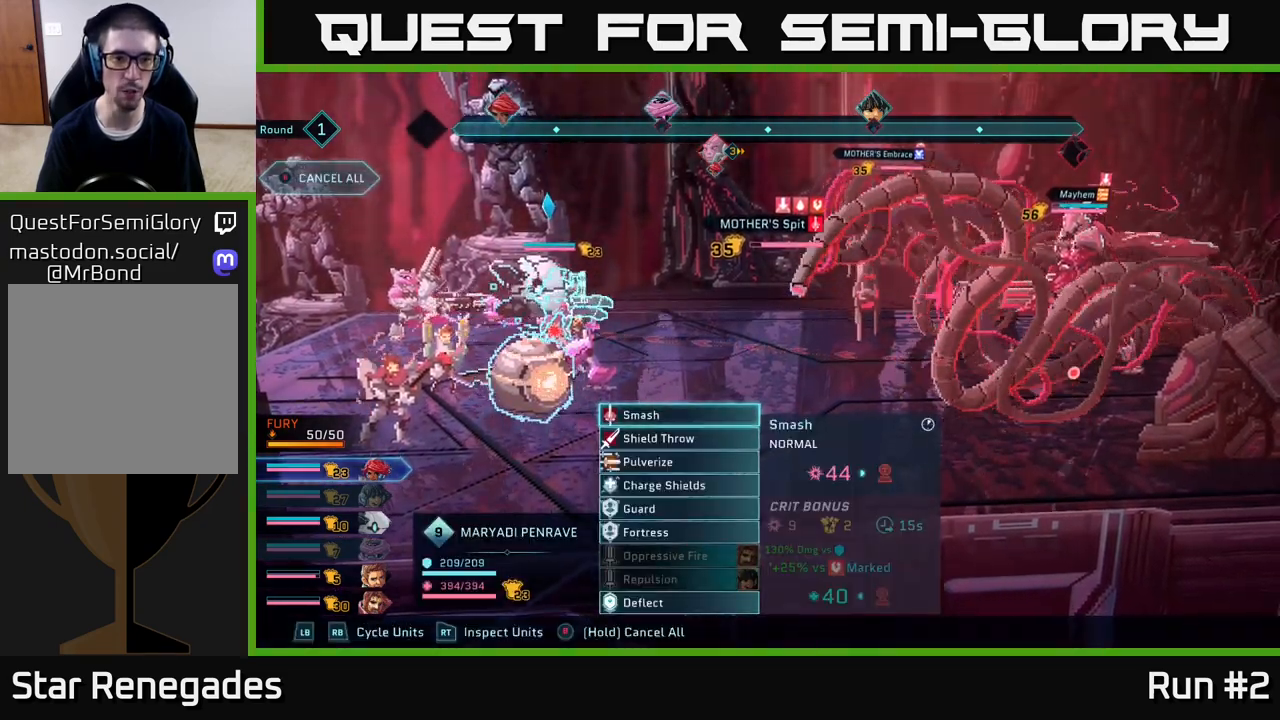
{"buttons": [], "left_stick": "center", "right_stick": "center", "events": []}
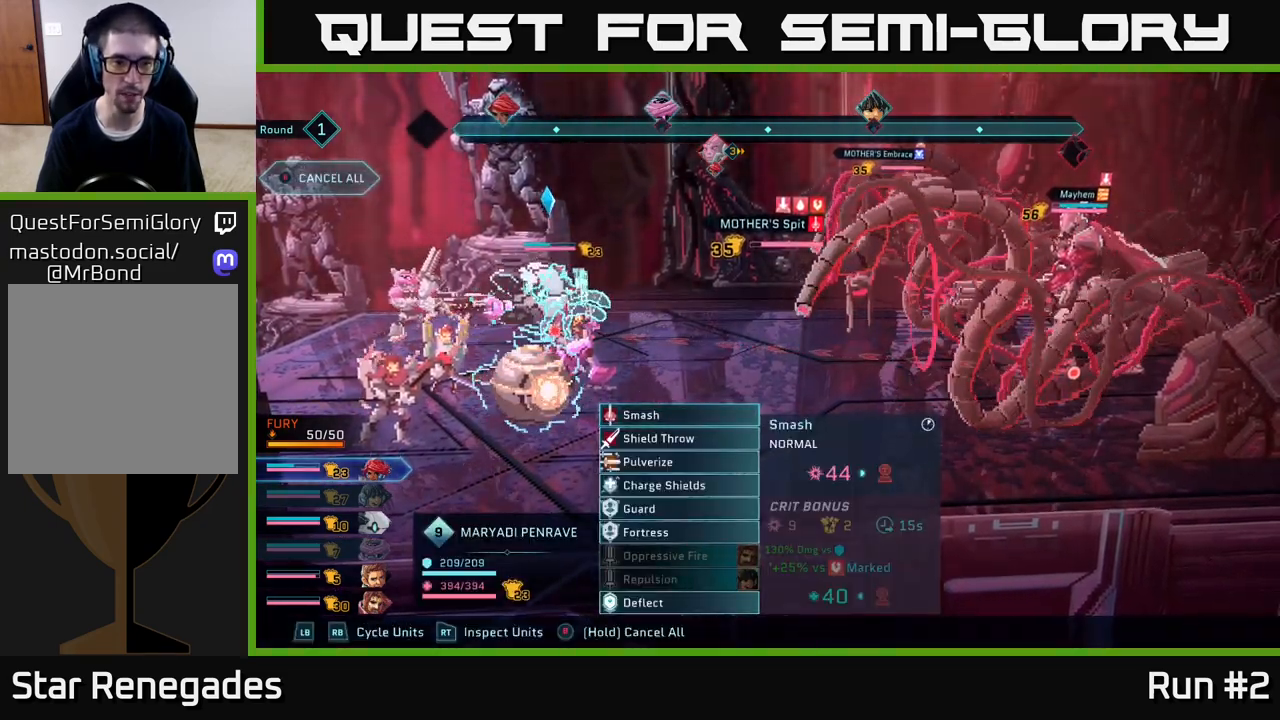
{"buttons": [], "left_stick": "center", "right_stick": "center", "events": []}
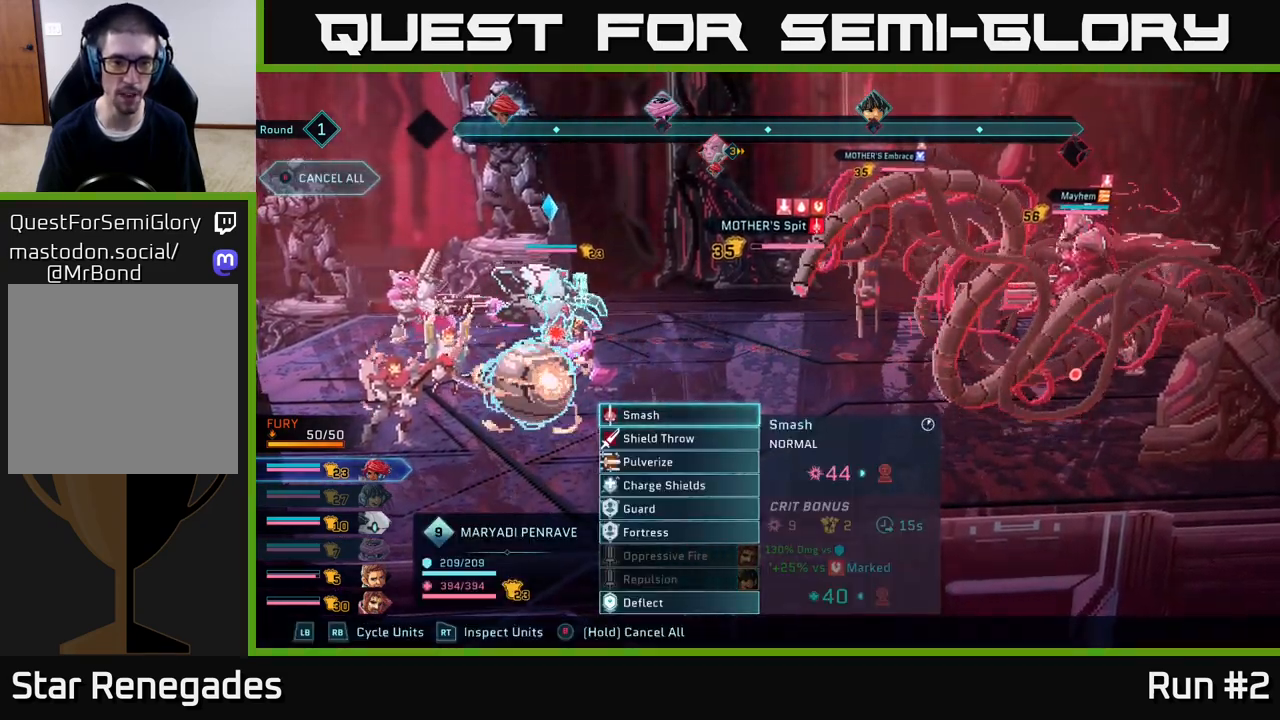
{"buttons": [], "left_stick": "center", "right_stick": "center", "events": []}
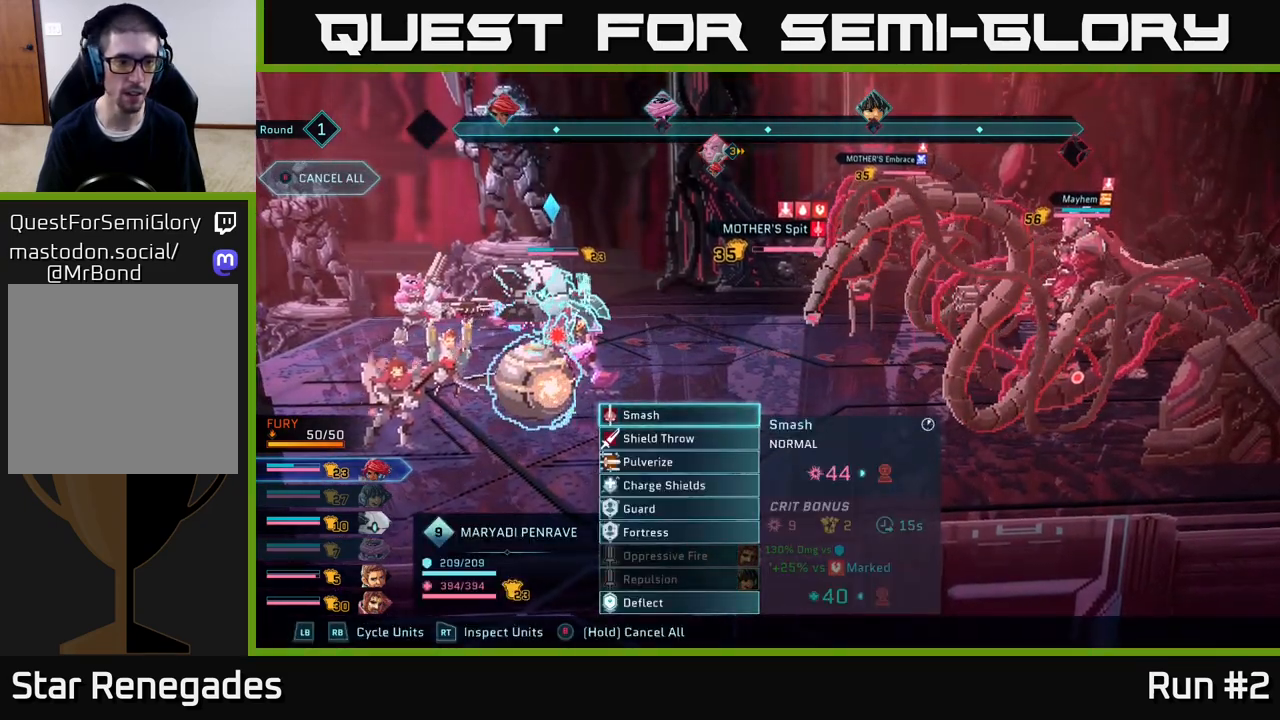
{"buttons": [], "left_stick": "center", "right_stick": "center", "events": []}
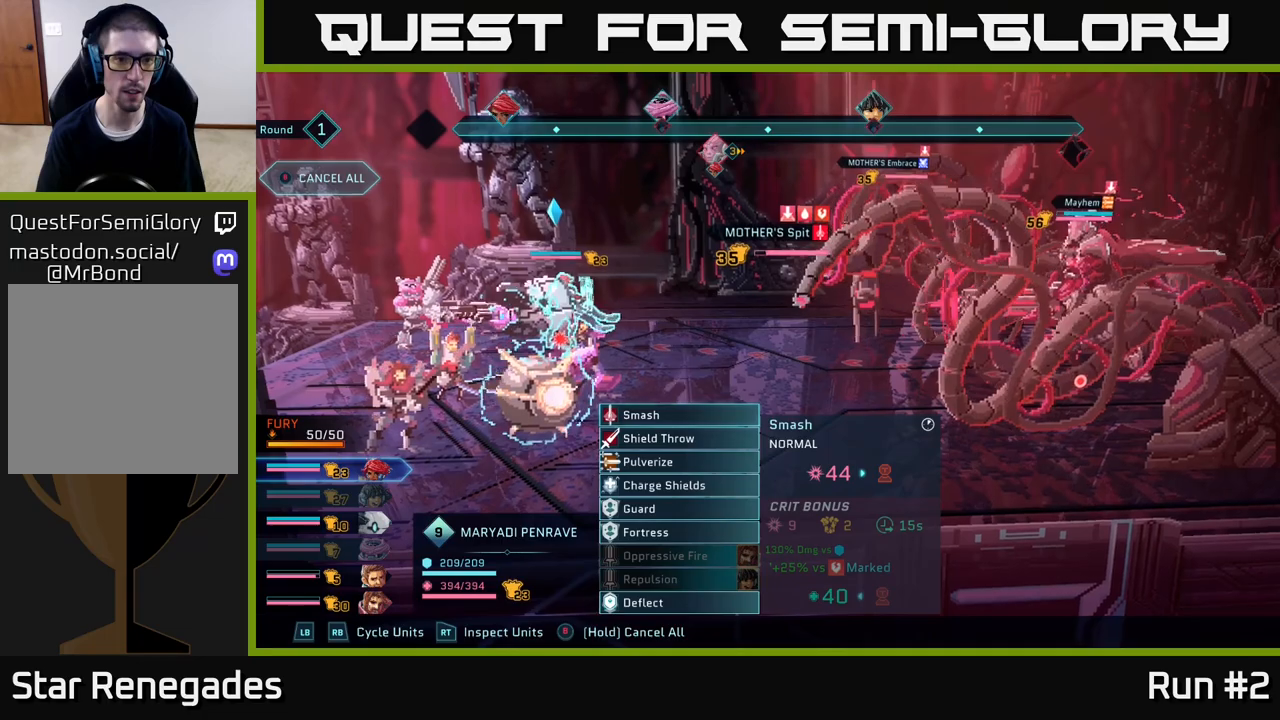
{"buttons": [], "left_stick": "down", "right_stick": "center", "events": [[500, "left_stick", "down"]]}
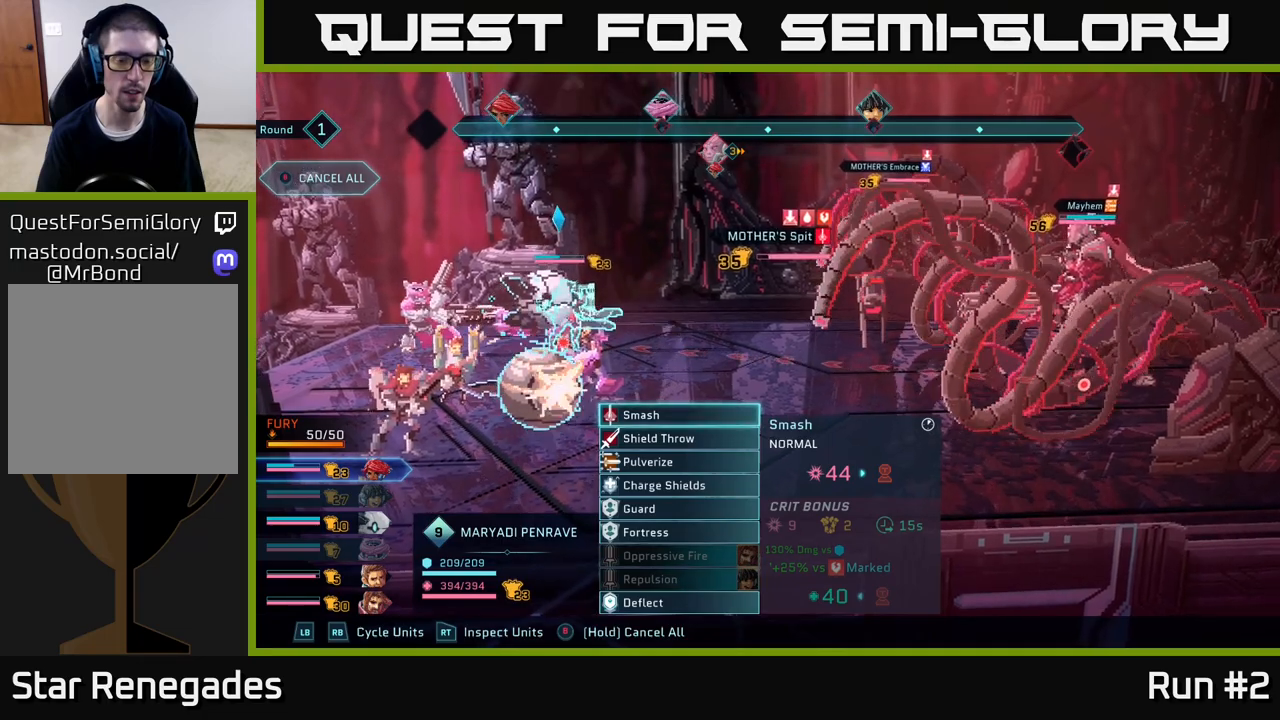
{"buttons": [], "left_stick": "center", "right_stick": "center", "events": [[200, "left_stick", "center"]]}
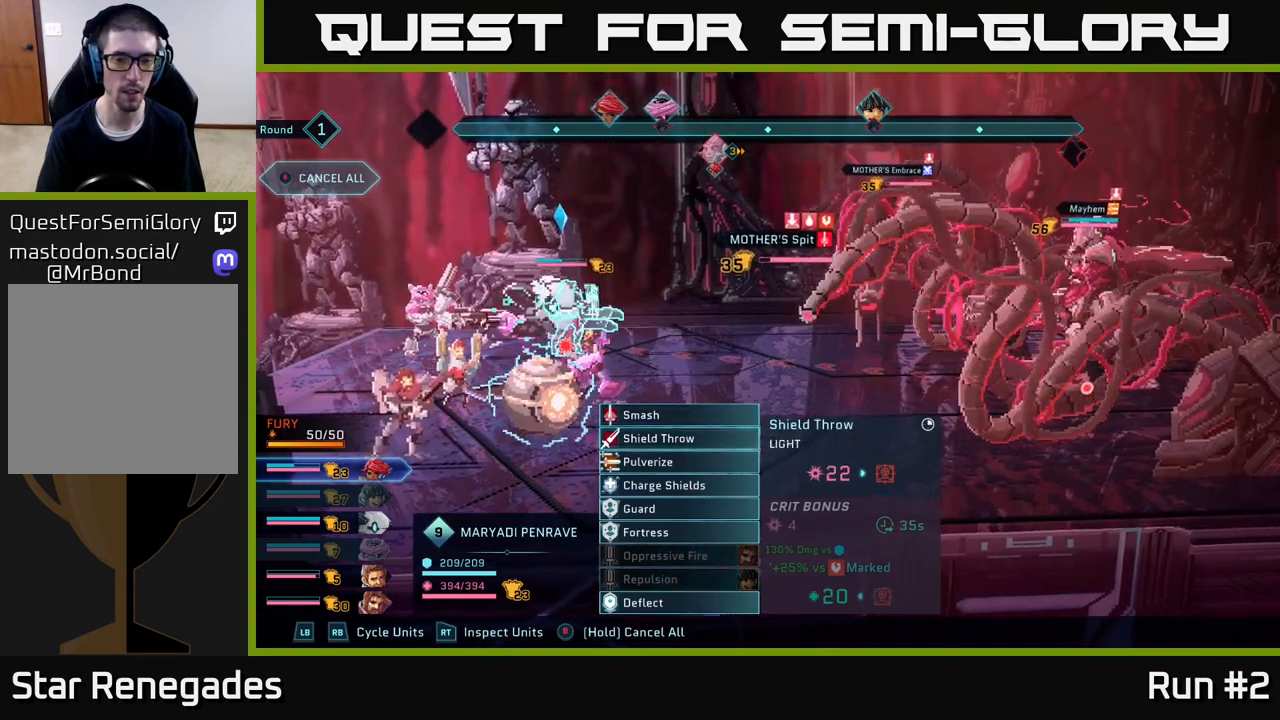
{"buttons": [], "left_stick": "down", "right_stick": "center", "events": [[167, "A", "down"], [283, "A", "up"], [433, "left_stick", "down"]]}
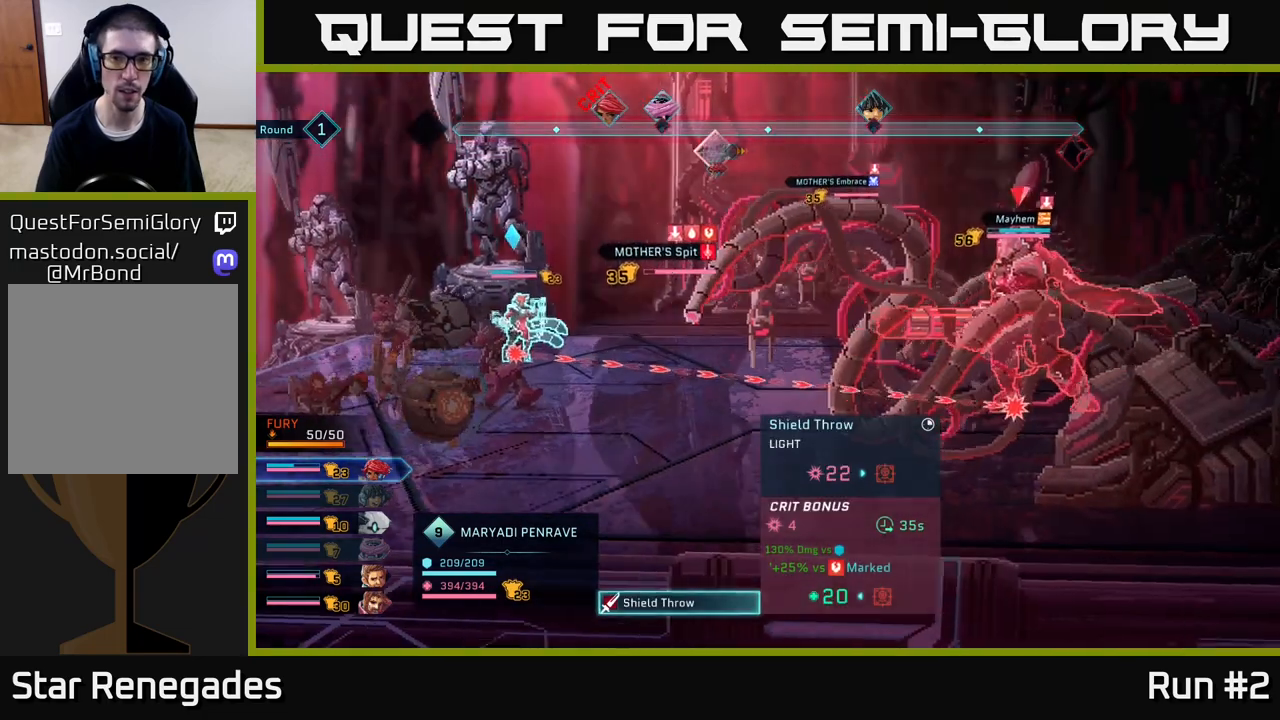
{"buttons": [], "left_stick": "center", "right_stick": "center", "events": [[133, "left_stick", "center"], [267, "left_stick", "down"], [467, "left_stick", "center"]]}
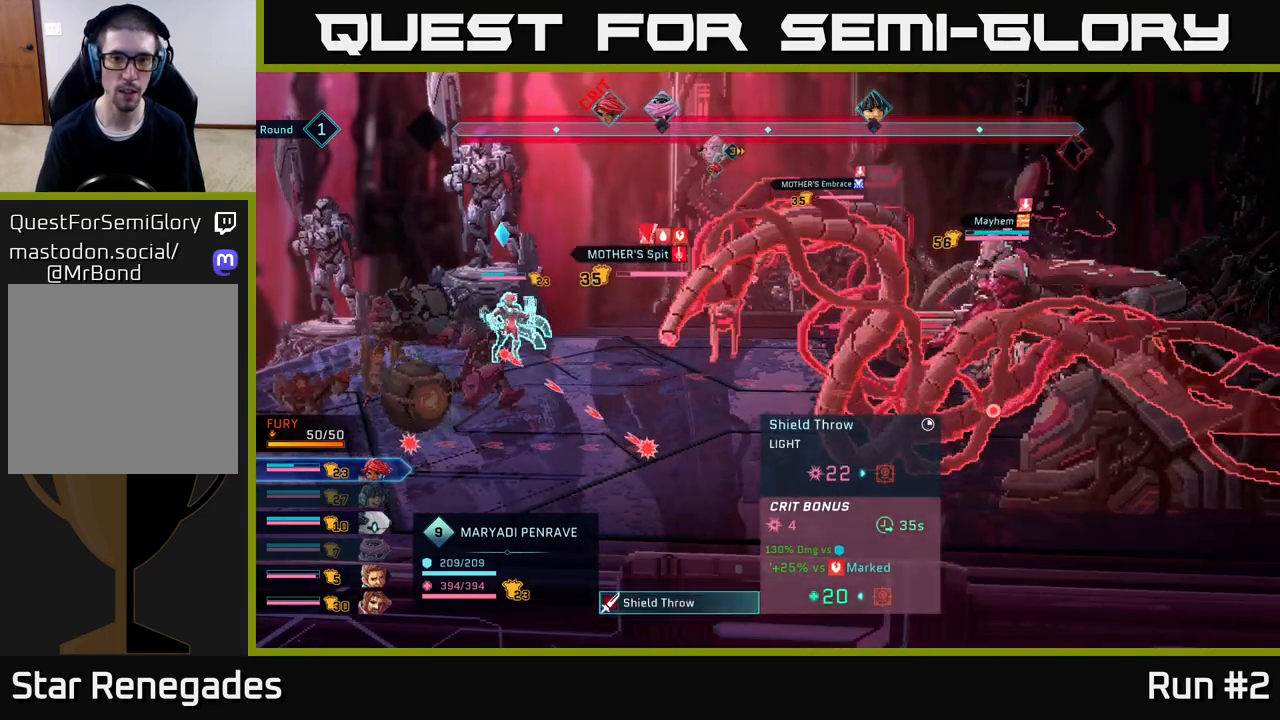
{"buttons": [], "left_stick": "center", "right_stick": "center", "events": [[317, "B", "down"], [400, "B", "up"]]}
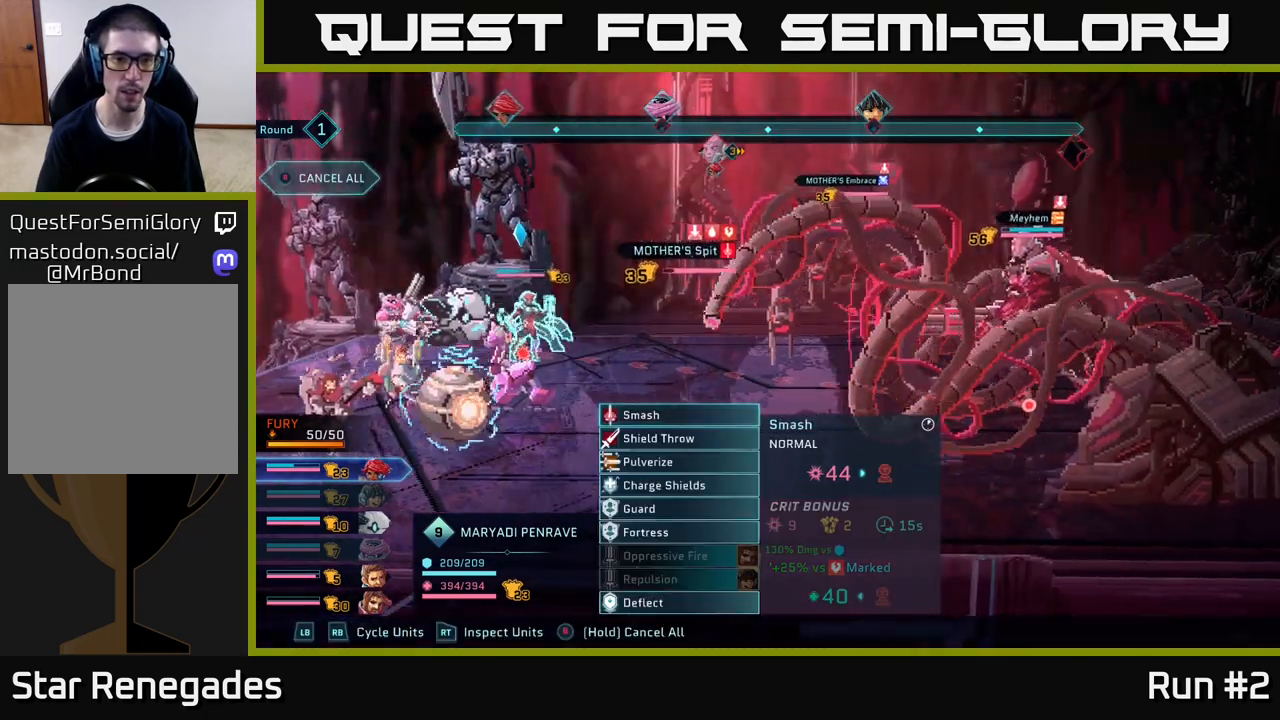
{"buttons": [], "left_stick": "center", "right_stick": "center", "events": [[133, "left_stick", "down"], [350, "left_stick", "center"]]}
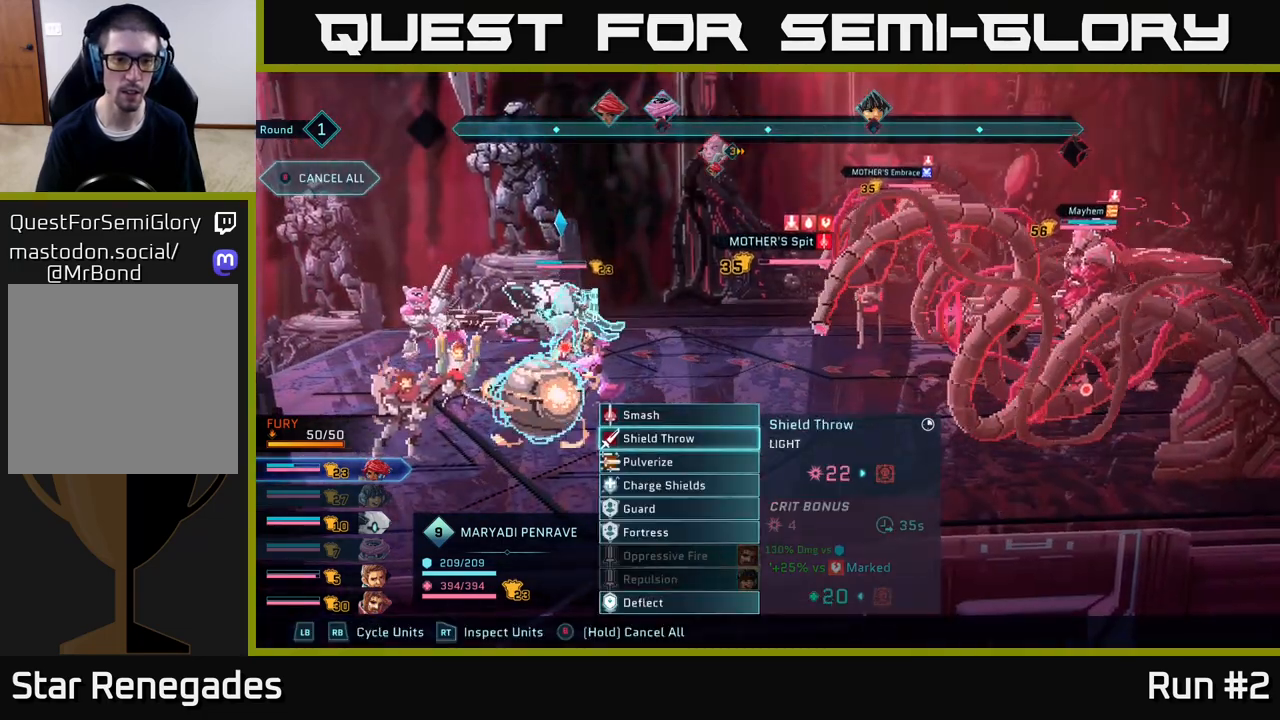
{"buttons": [], "left_stick": "down", "right_stick": "center", "events": [[17, "left_stick", "up"], [150, "left_stick", "center"], [217, "left_stick", "down"], [383, "left_stick", "center"], [483, "left_stick", "down"]]}
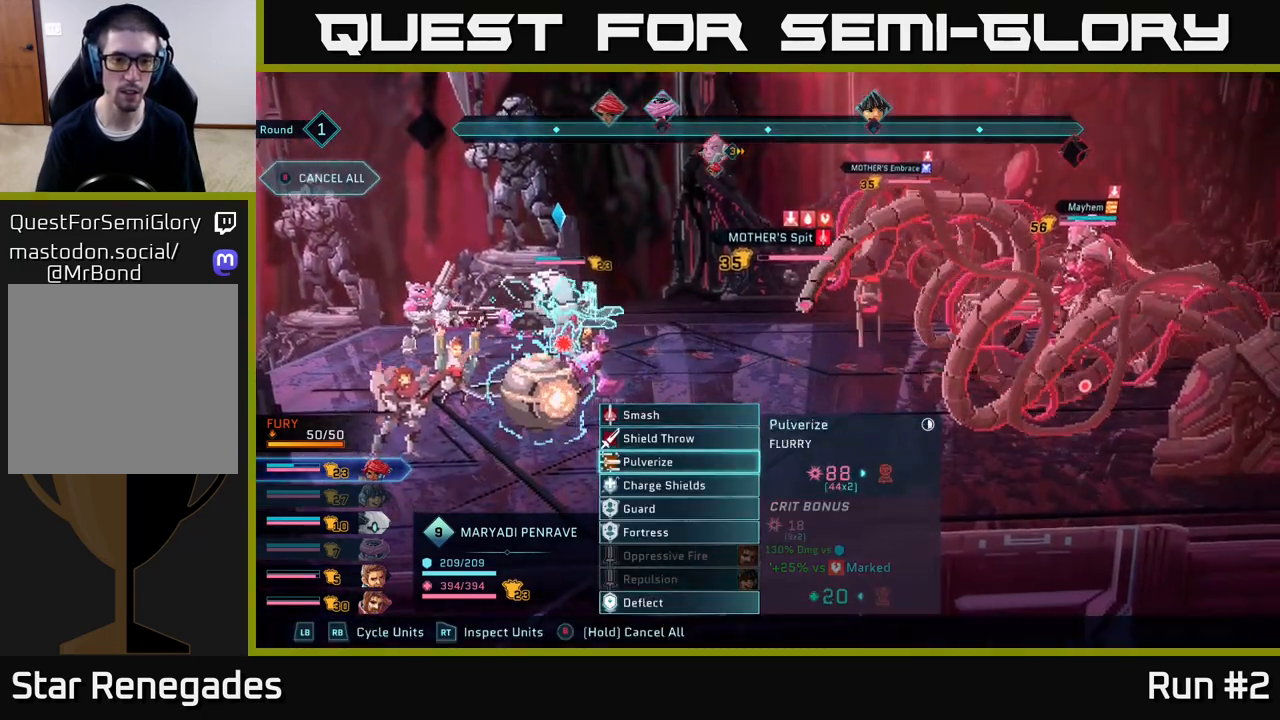
{"buttons": ["A"], "left_stick": "center", "right_stick": "center", "events": [[133, "left_stick", "center"], [467, "A", "down"]]}
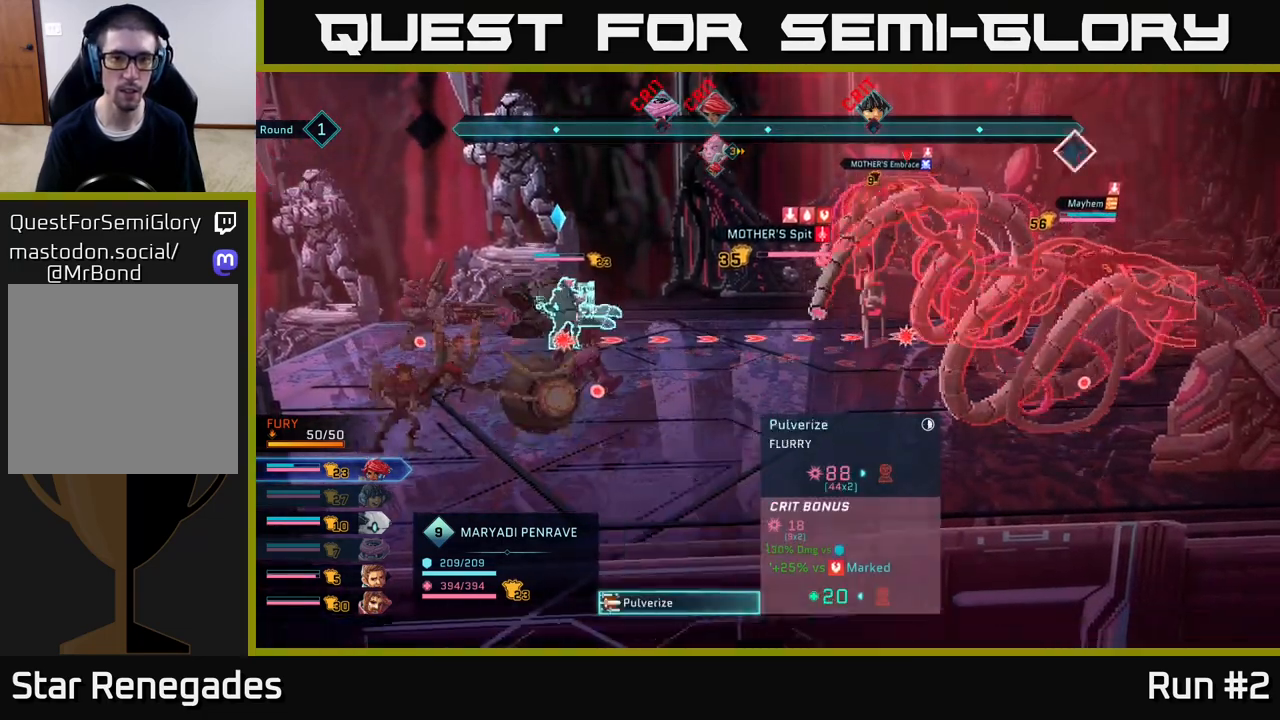
{"buttons": [], "left_stick": "center", "right_stick": "center", "events": [[83, "A", "up"], [250, "left_stick", "down"], [450, "left_stick", "center"]]}
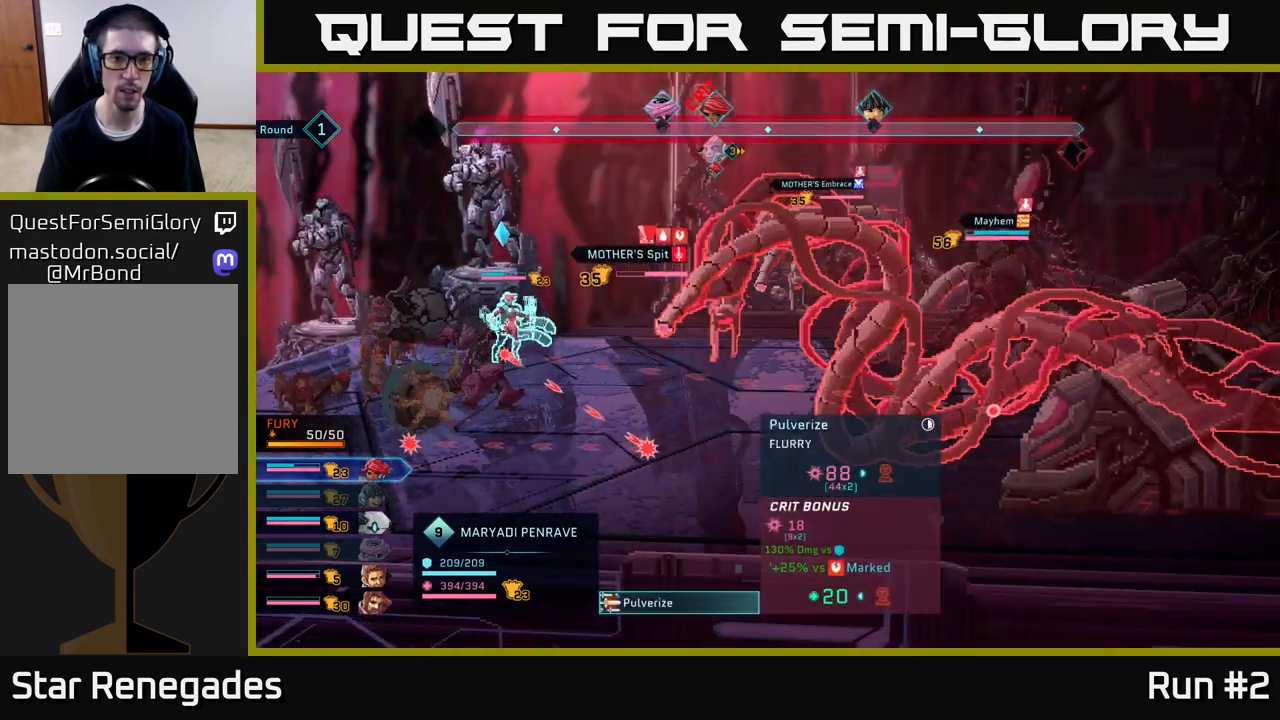
{"buttons": [], "left_stick": "center", "right_stick": "center", "events": [[50, "left_stick", "down"], [250, "left_stick", "center"]]}
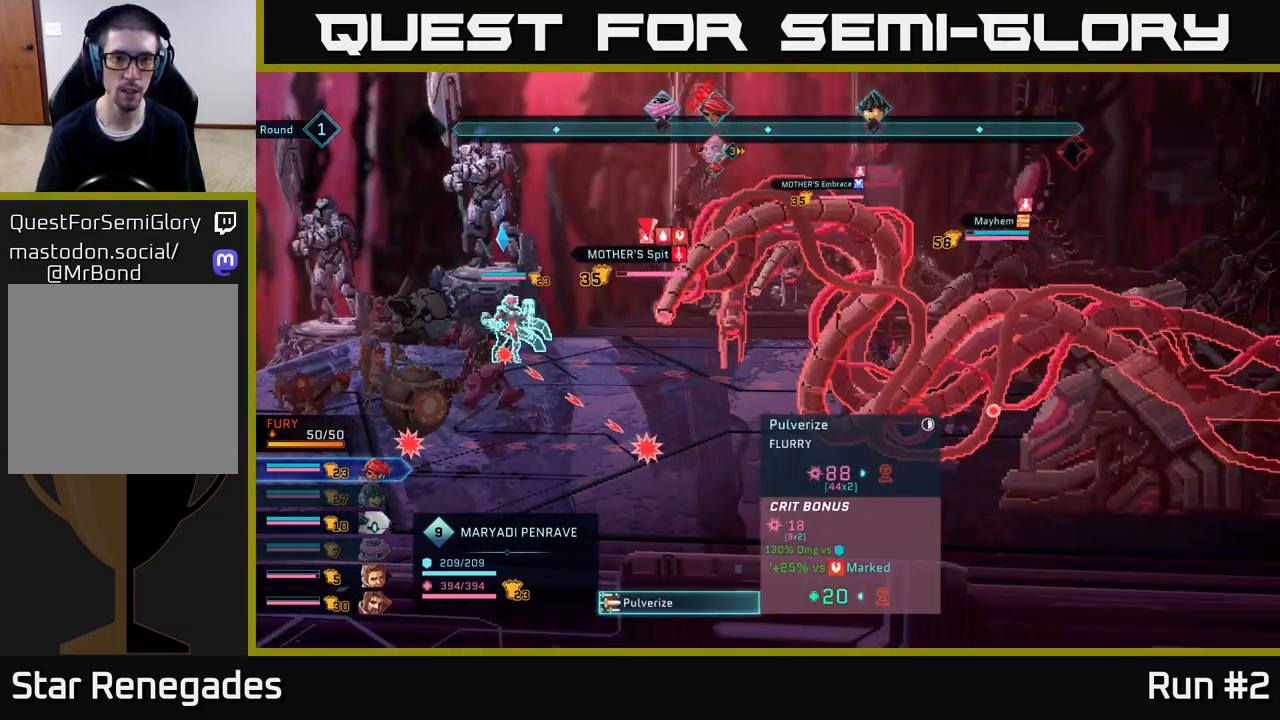
{"buttons": [], "left_stick": "center", "right_stick": "center", "events": []}
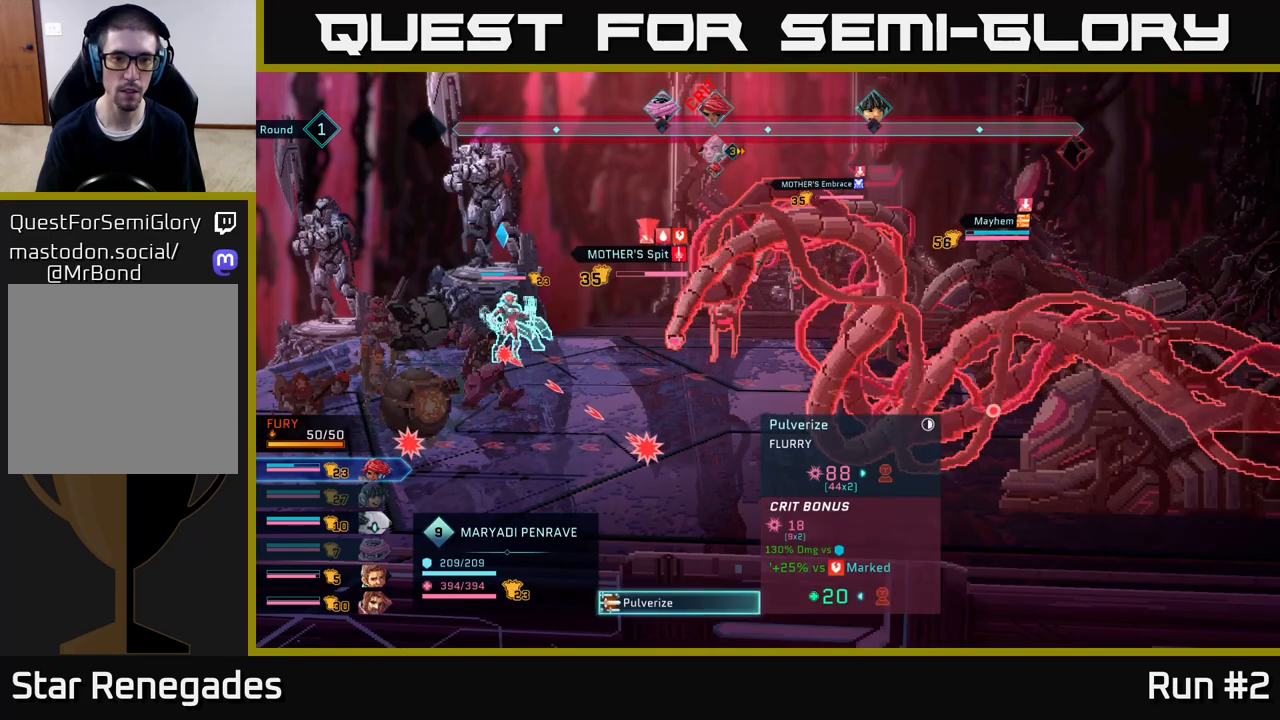
{"buttons": [], "left_stick": "center", "right_stick": "center", "events": []}
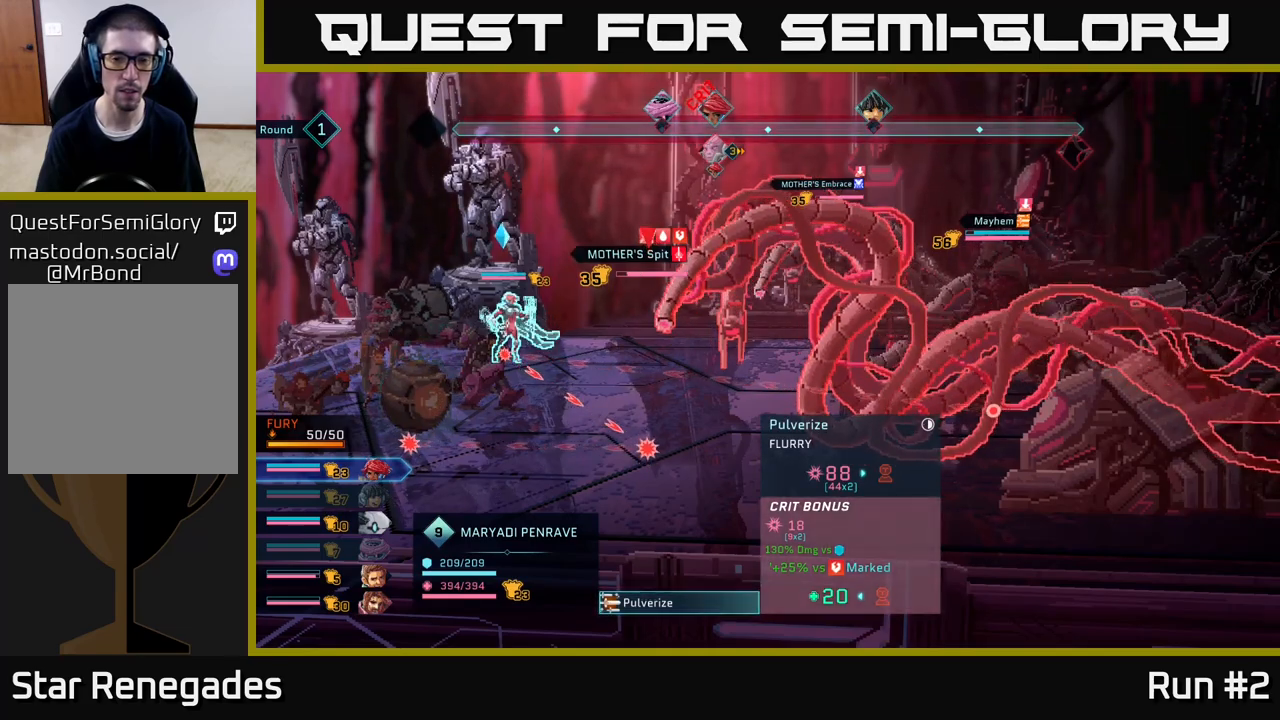
{"buttons": [], "left_stick": "center", "right_stick": "center", "events": []}
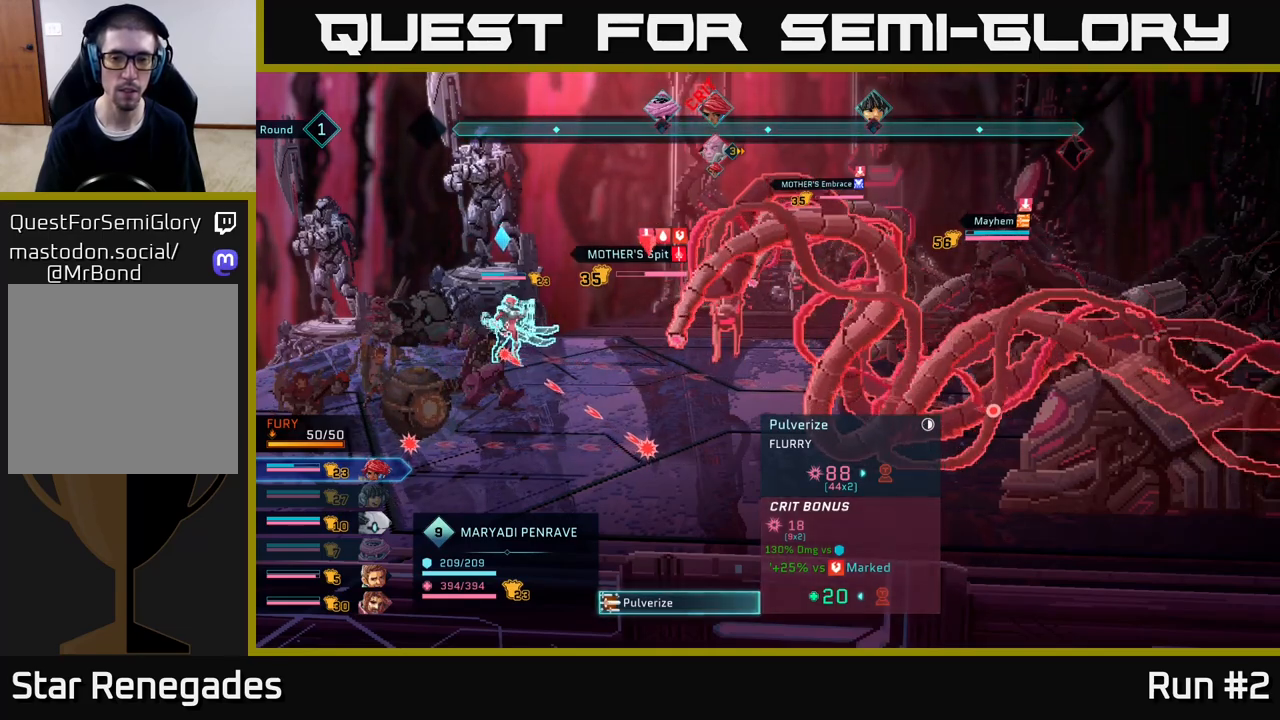
{"buttons": [], "left_stick": "center", "right_stick": "center", "events": []}
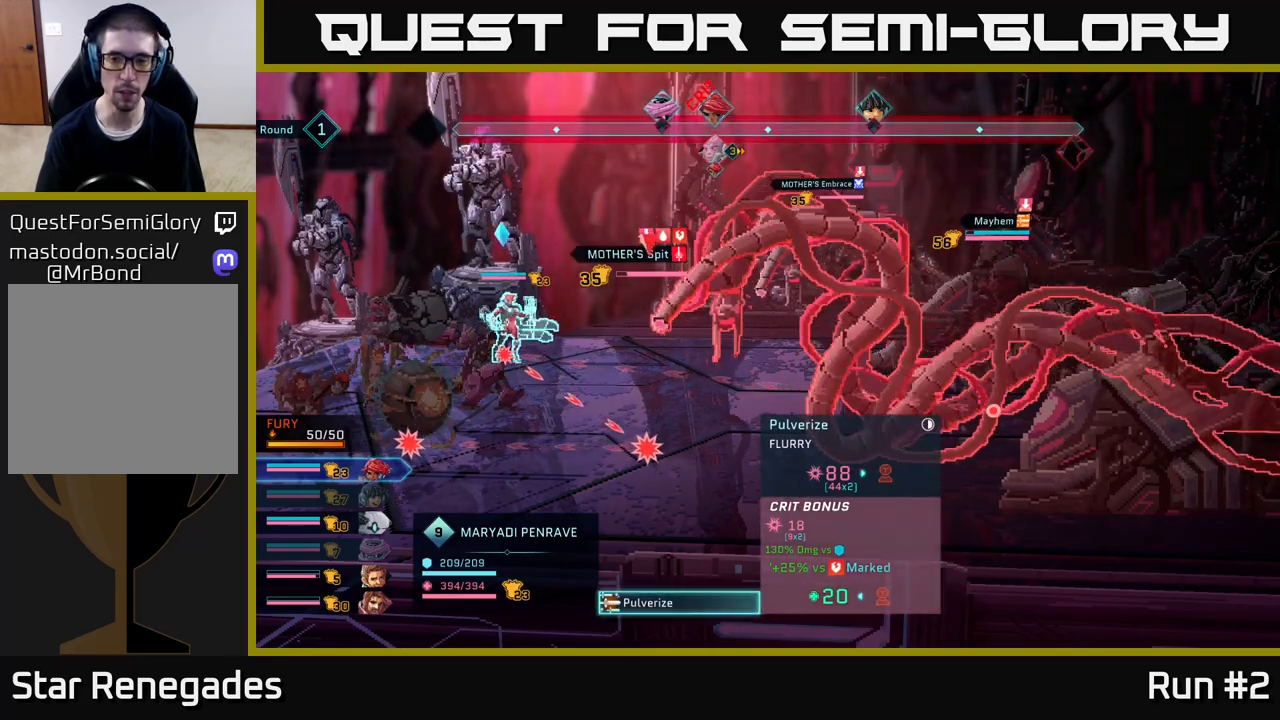
{"buttons": [], "left_stick": "center", "right_stick": "center", "events": []}
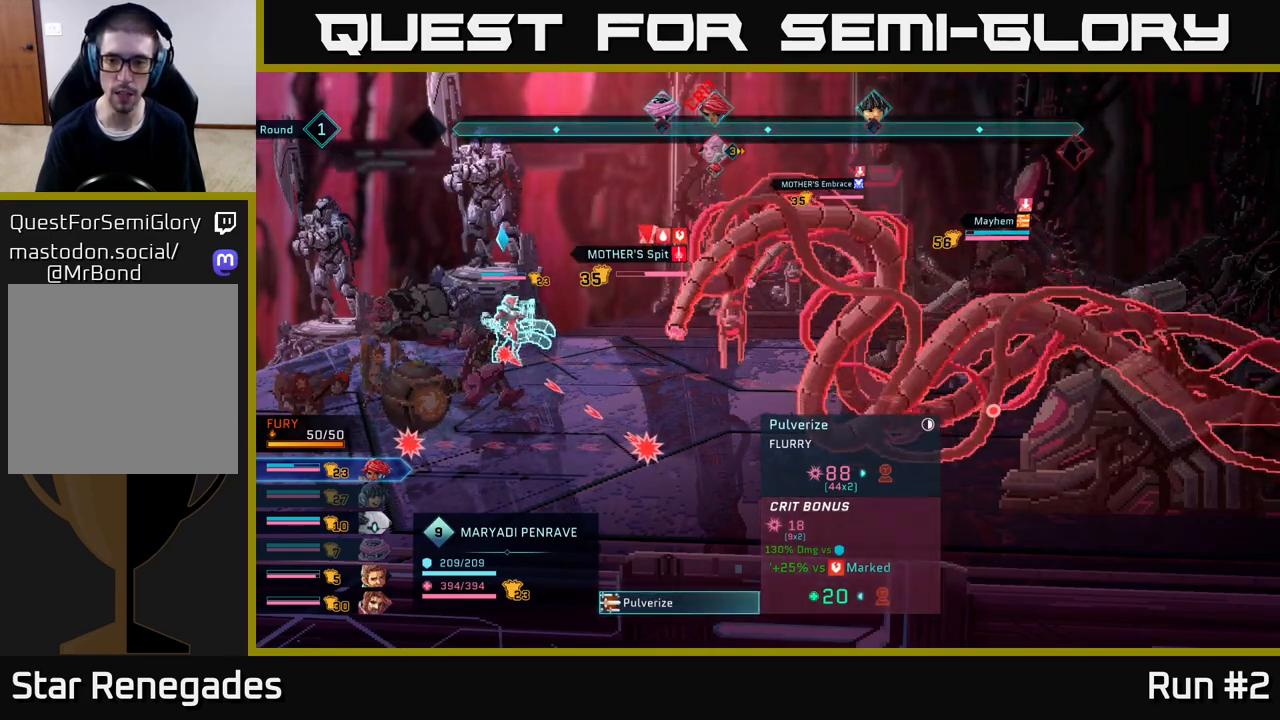
{"buttons": [], "left_stick": "center", "right_stick": "center", "events": [[133, "A", "down"], [267, "A", "up"]]}